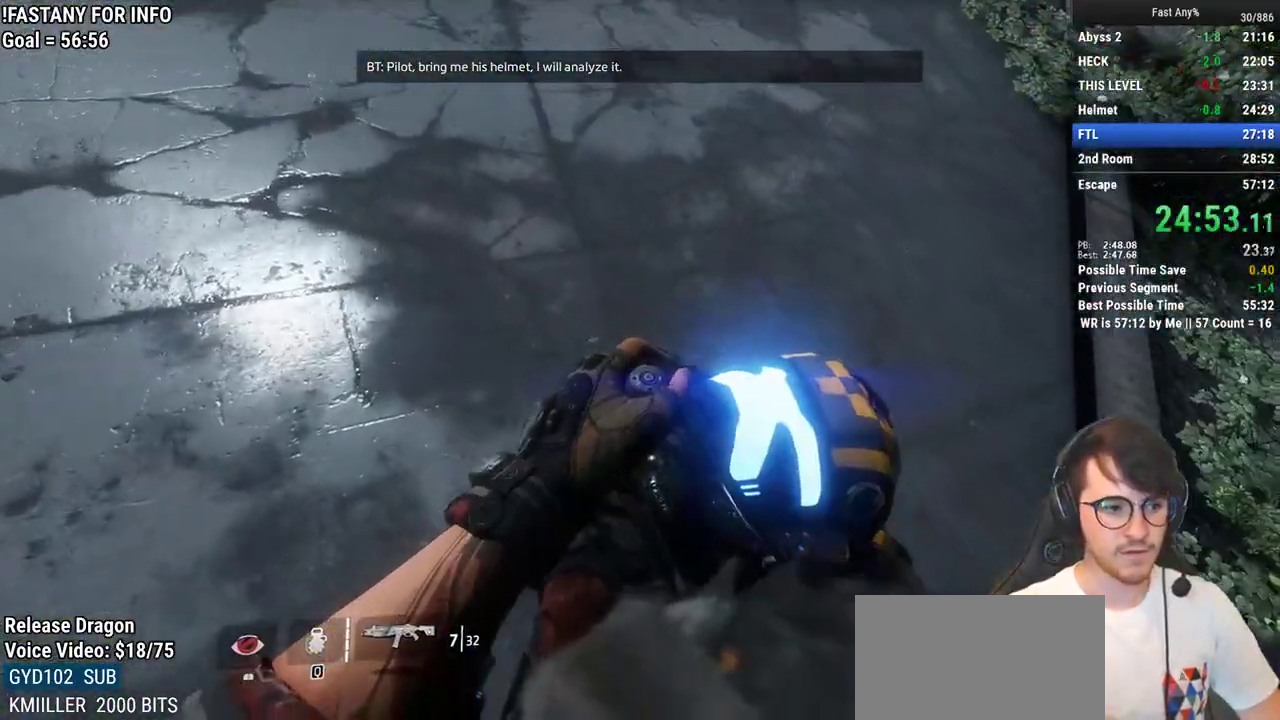
Gameplay with keyboard and mouse; each line is a JSON object with the keys and mouse buttons held at the frame after it. "events" lists presses ("down") and releases ("up") of "1", "2", "3", "4", "5", "a", "alt", "c", "ctrl", "d", "e", "f", "q", "r", "s", "shift", "space", "tab", "v", "w", "x", "z", "mouse_left", "mouse_middle", "mouse_right", "mouse_mb4", "mouse_mb5", "mouse_wheel_up" and "mouse_wheel_down" between this image and that frame as [ms after this image, input, new state], when the widget could be followed in between. "mouse_left", "mouse_middle", "mouse_right", "mouse_mb4", "mouse_mb5", "mouse_wheel_up", "mouse_wheel_down" = the "left", "middle", "right", "mb4", "mb5", "wheel_up", "wheel_down" buttons of the "mouse" list. No other keys are recorded. Not read: mouse_move.
{"keys": [], "mouse": [], "events": [[33, "e", "up"]]}
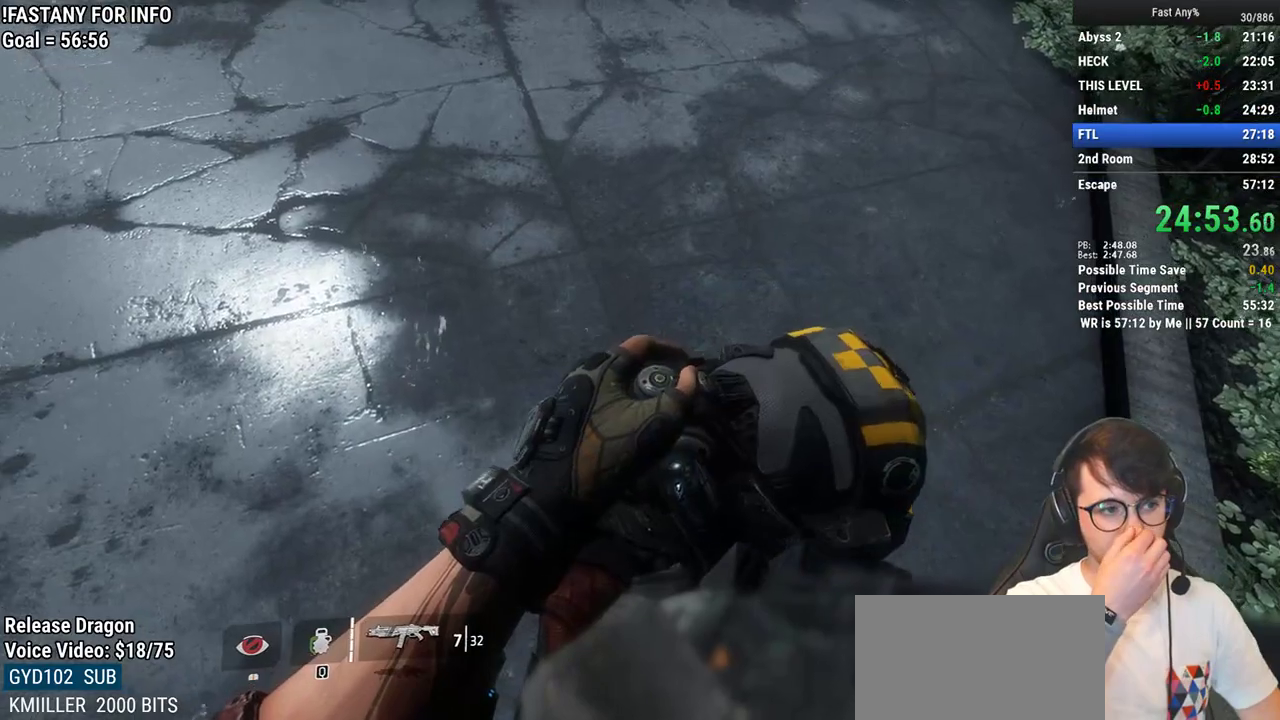
{"keys": [], "mouse": [], "events": []}
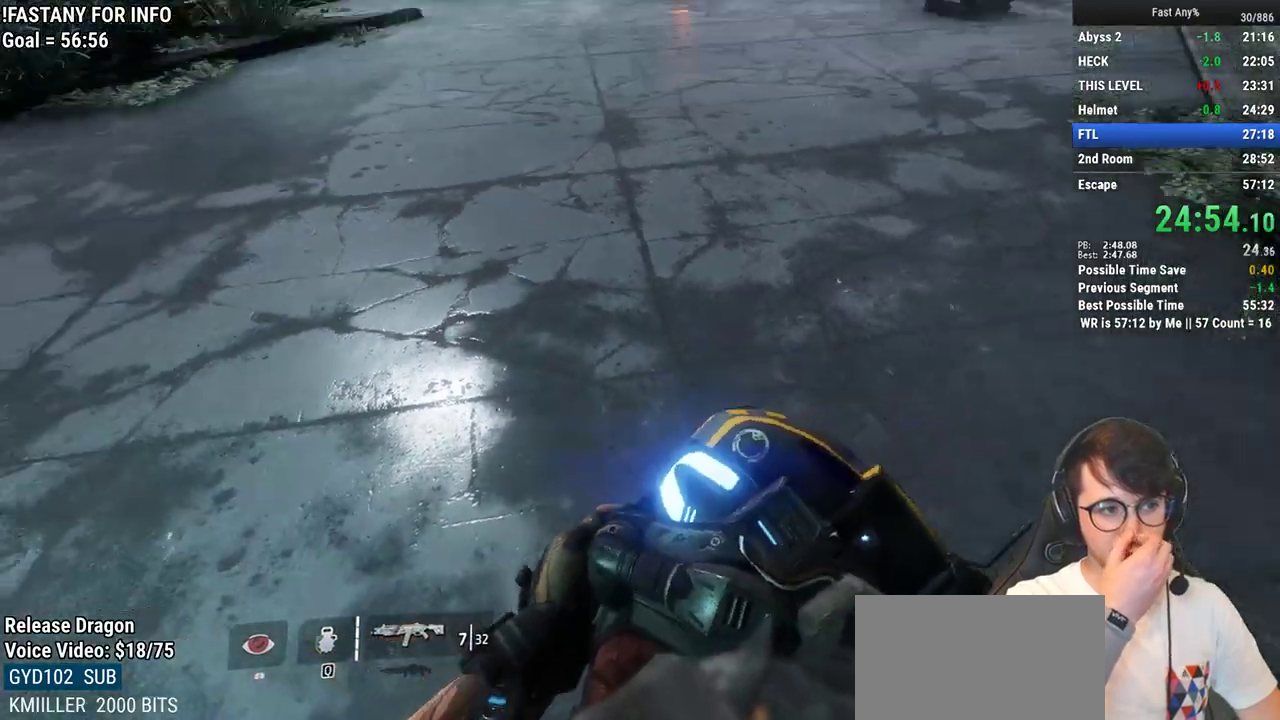
{"keys": [], "mouse": [], "events": []}
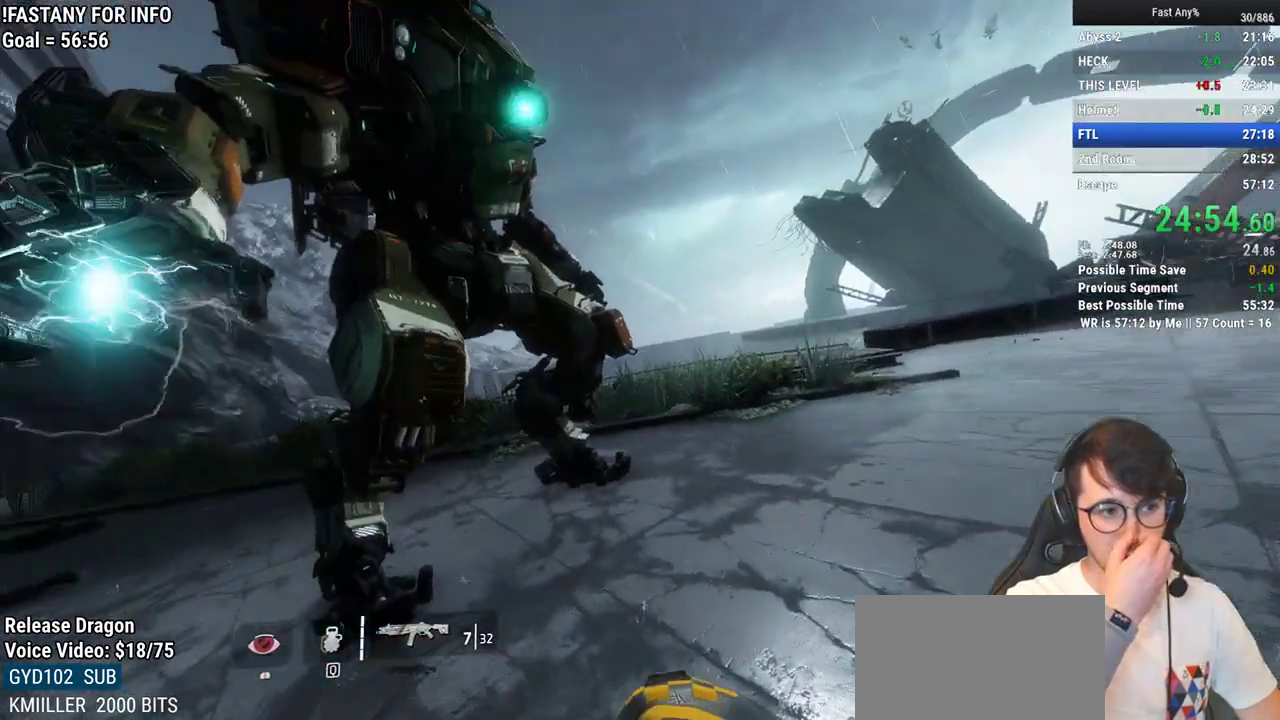
{"keys": [], "mouse": [], "events": []}
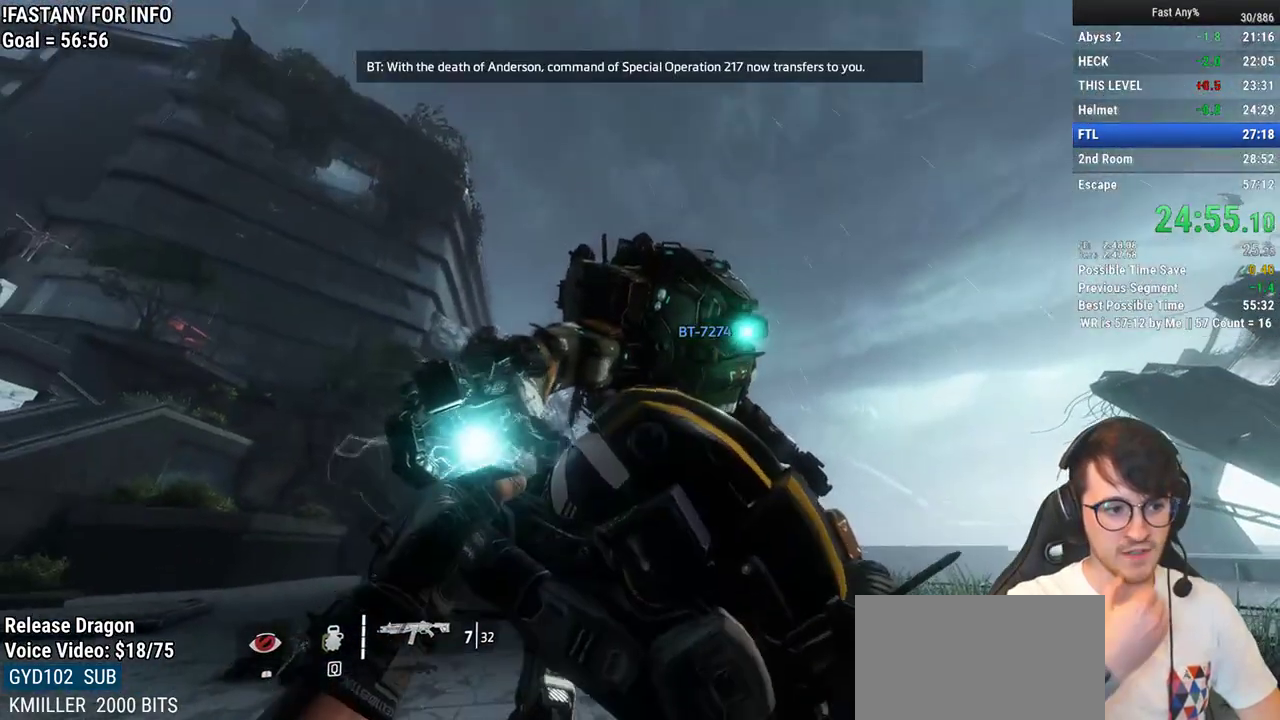
{"keys": [], "mouse": [], "events": []}
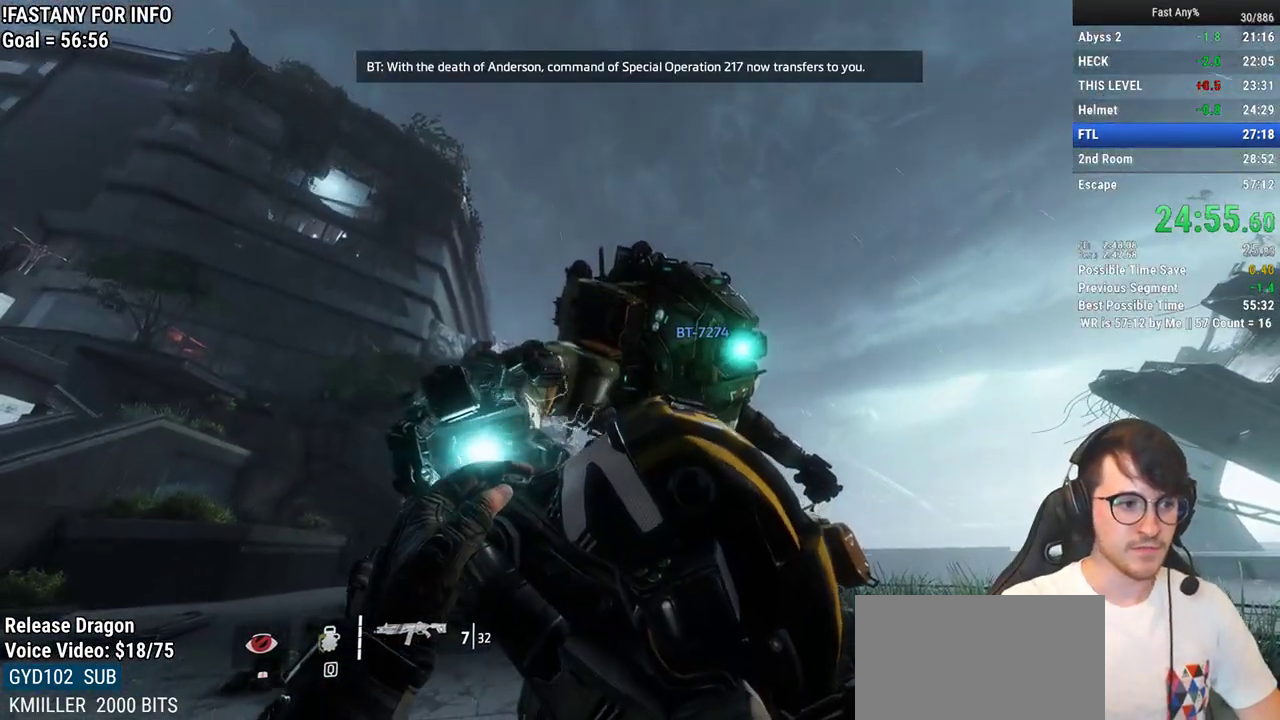
{"keys": [], "mouse": [], "events": []}
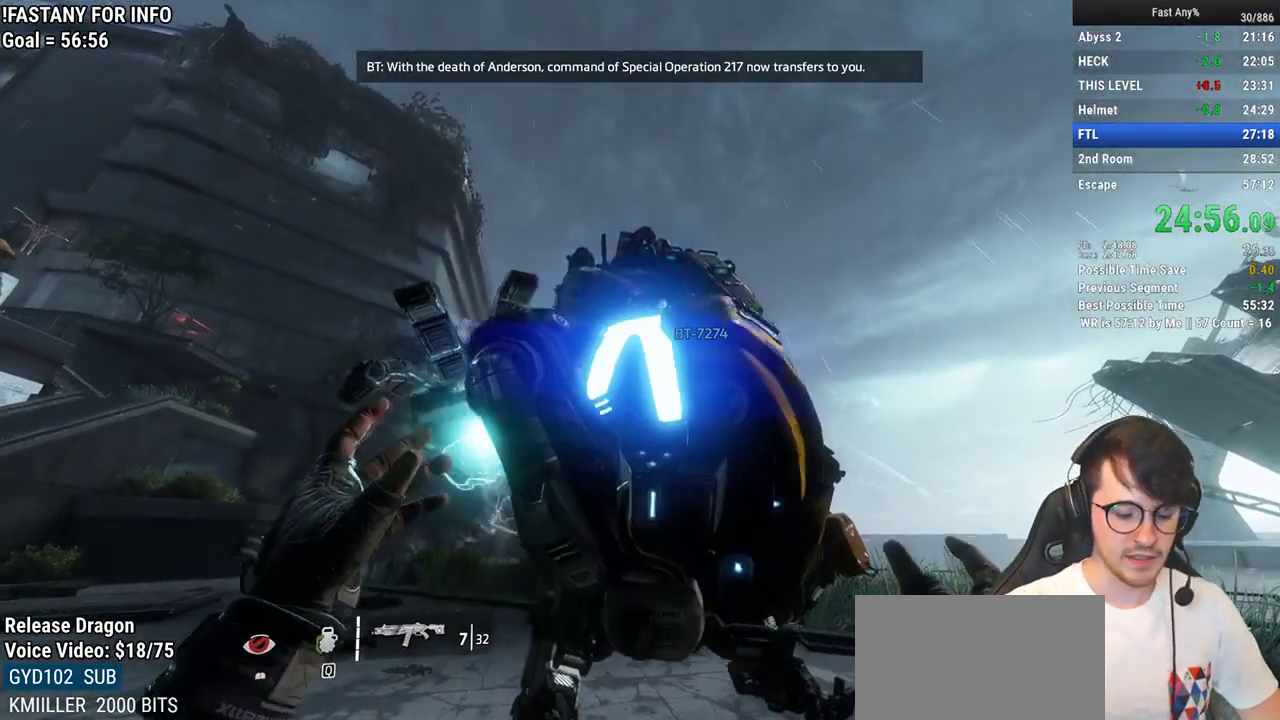
{"keys": [], "mouse": [], "events": []}
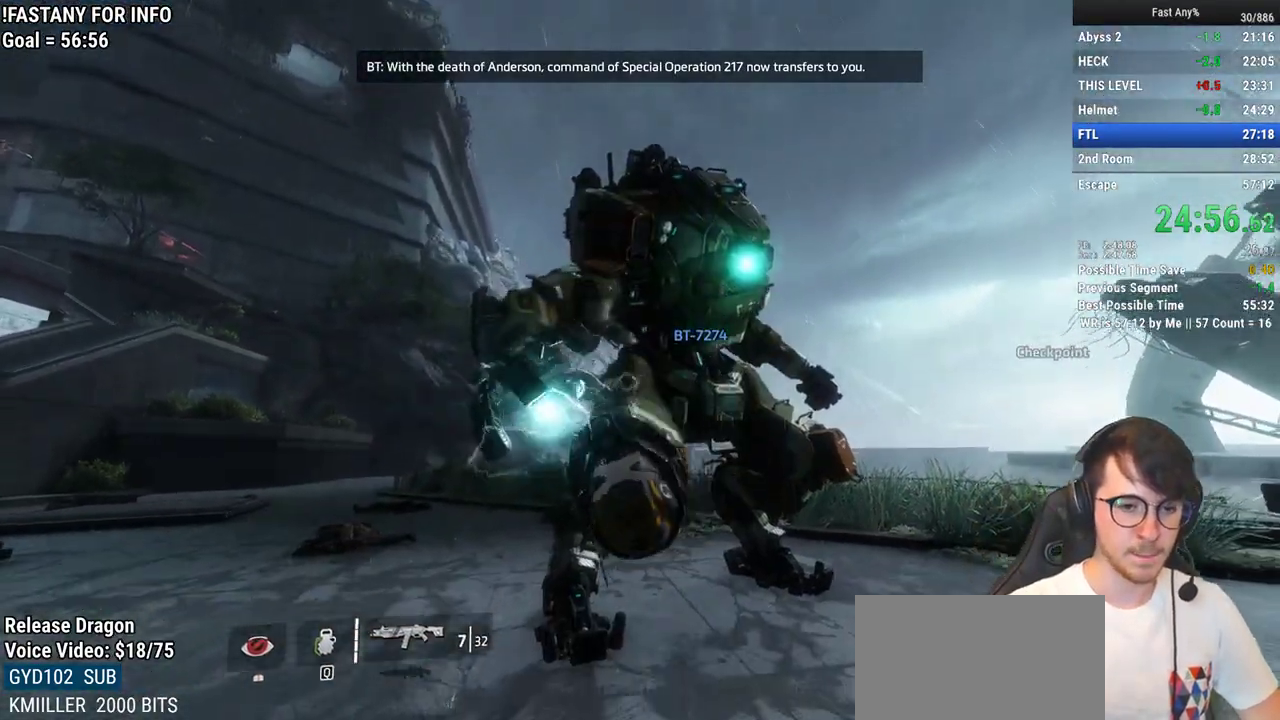
{"keys": [], "mouse": [], "events": []}
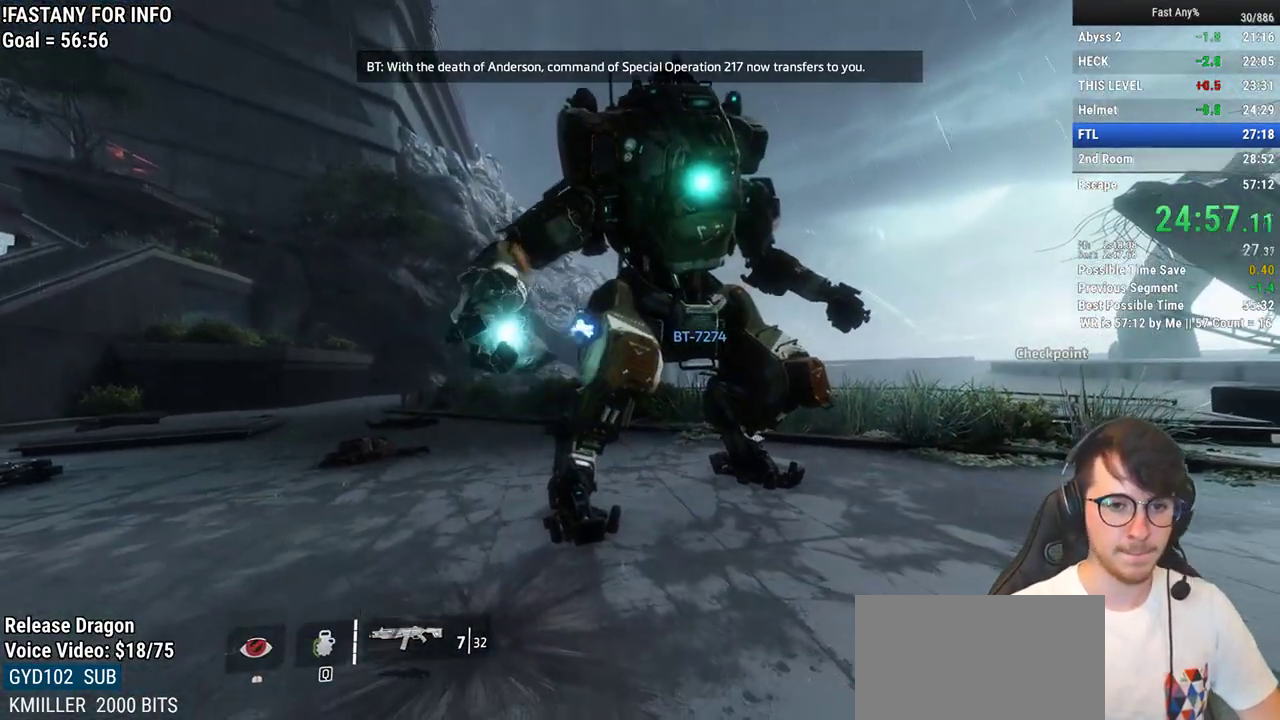
{"keys": [], "mouse": [], "events": []}
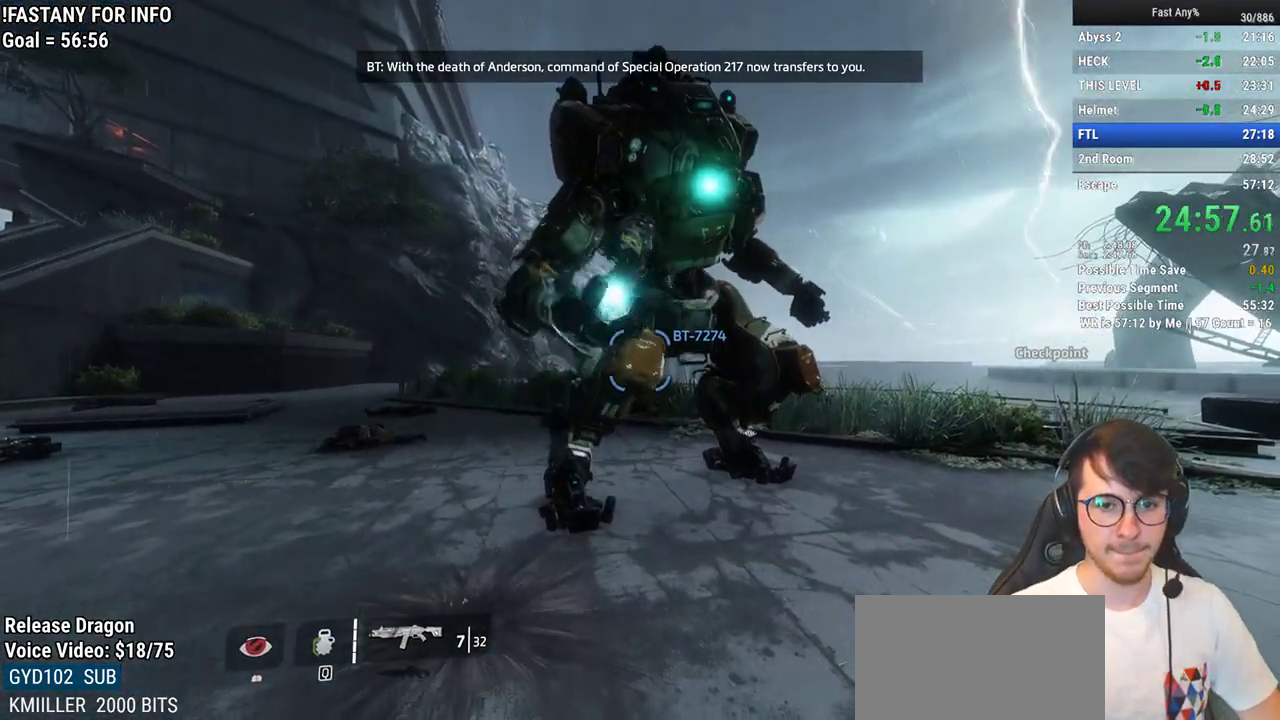
{"keys": [], "mouse": [], "events": []}
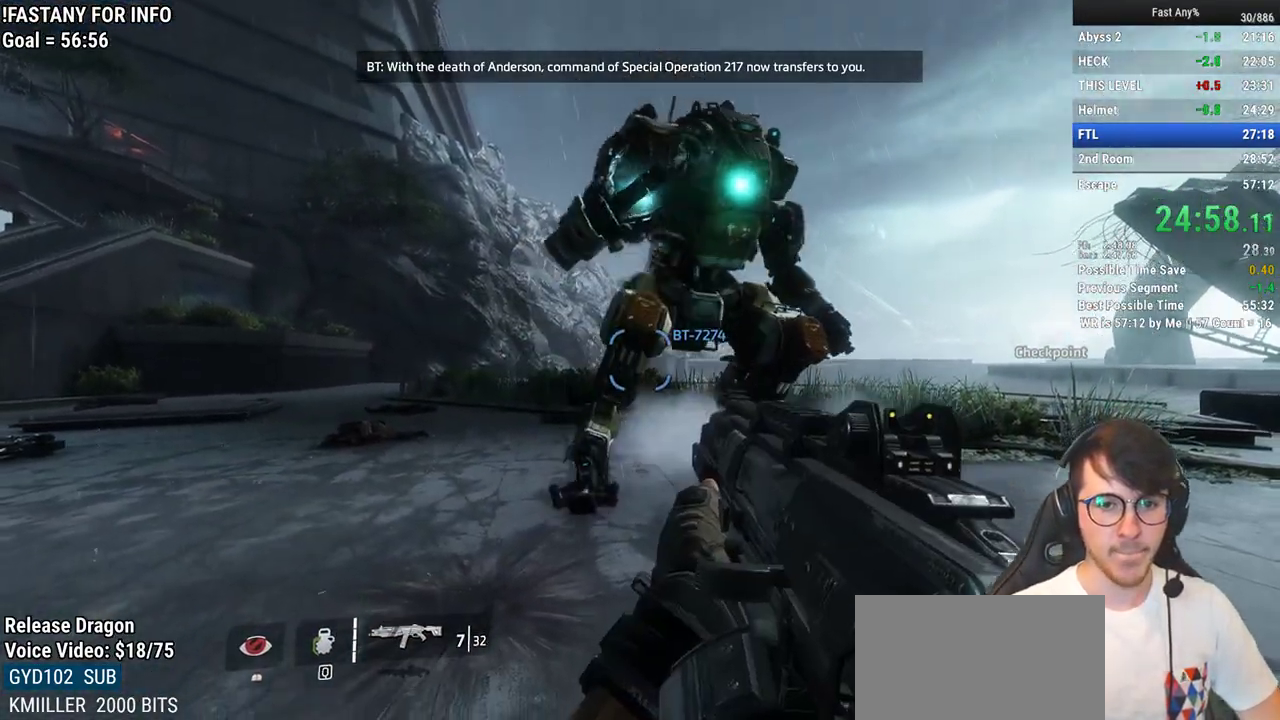
{"keys": ["r", "shift", "w"], "mouse": [], "events": [[233, "w", "down"], [367, "r", "down"], [367, "shift", "down"]]}
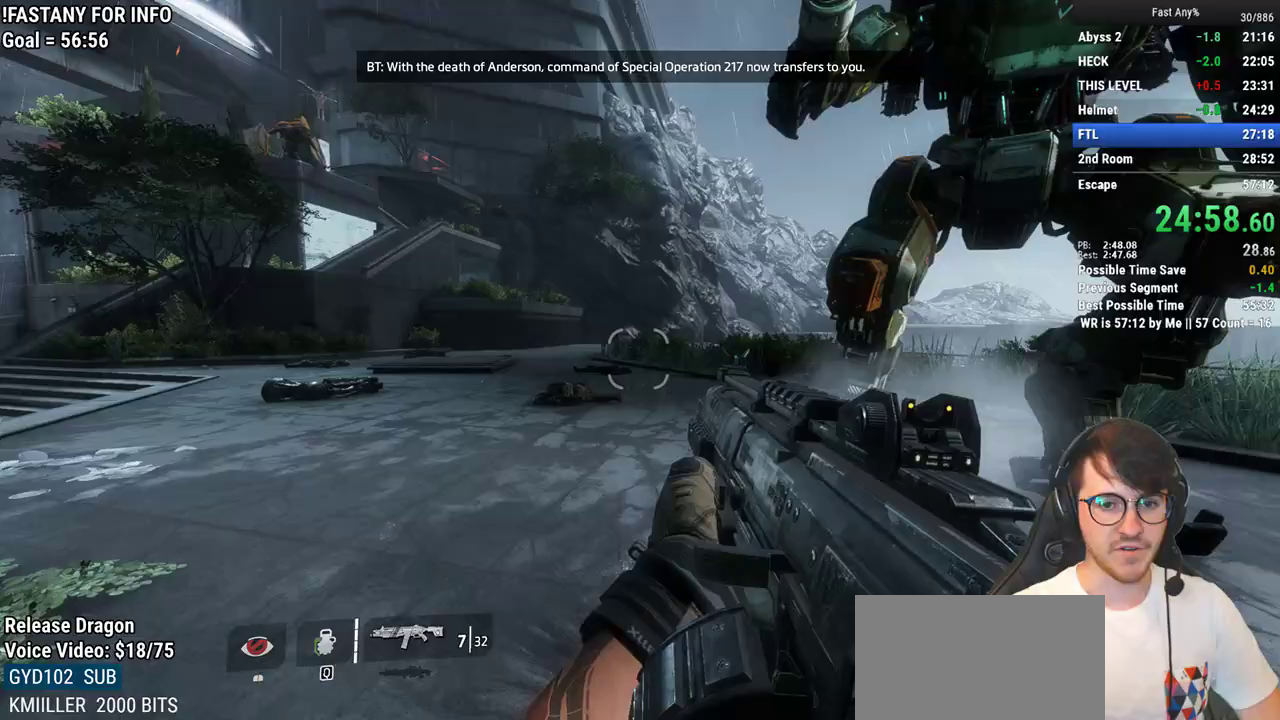
{"keys": ["a", "ctrl"], "mouse": [], "events": [[17, "r", "up"], [17, "shift", "up"], [250, "space", "down"], [333, "space", "up"], [383, "a", "down"], [383, "ctrl", "down"], [483, "w", "up"]]}
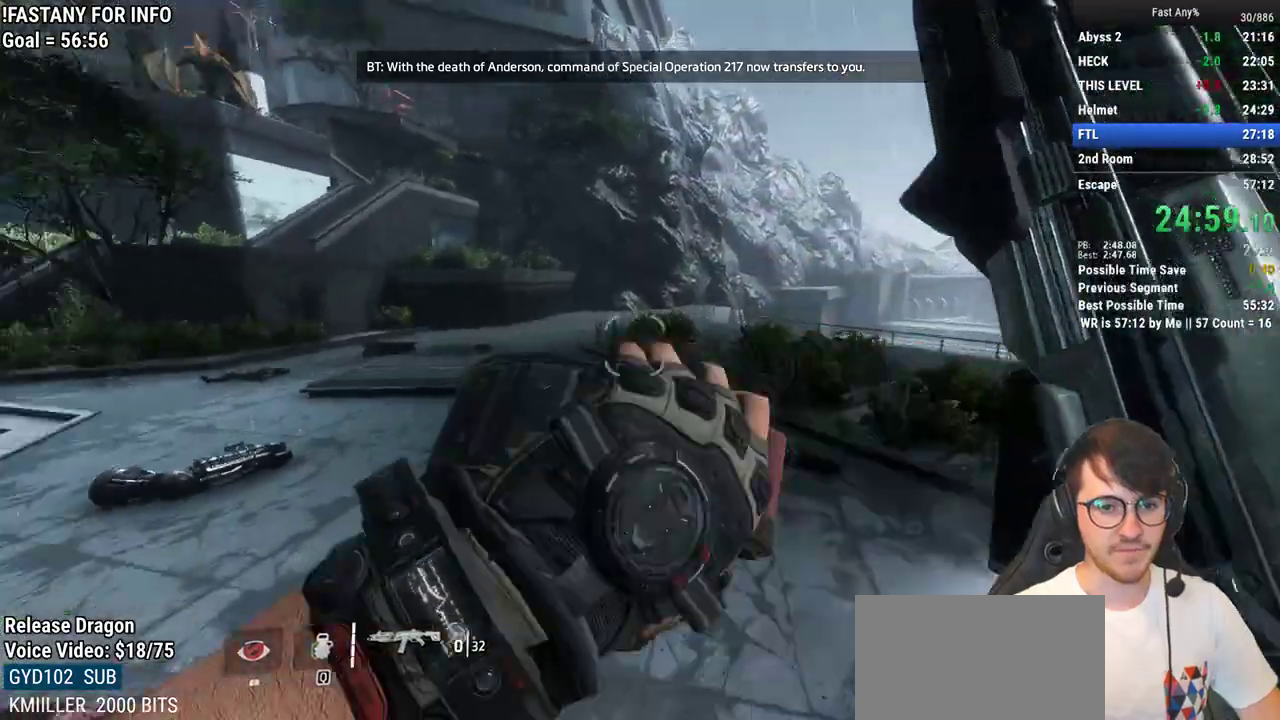
{"keys": ["a", "ctrl"], "mouse": [], "events": []}
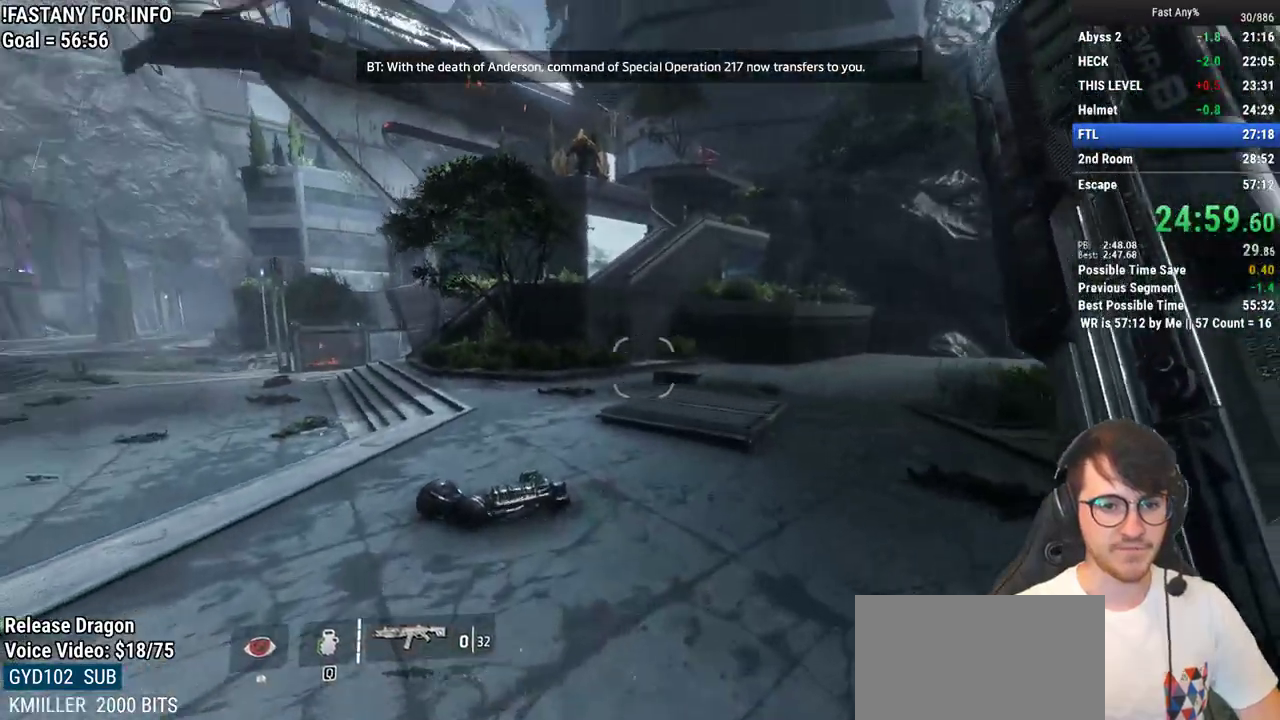
{"keys": ["a", "ctrl", "d", "space"], "mouse": [], "events": [[367, "space", "down"], [417, "d", "down"]]}
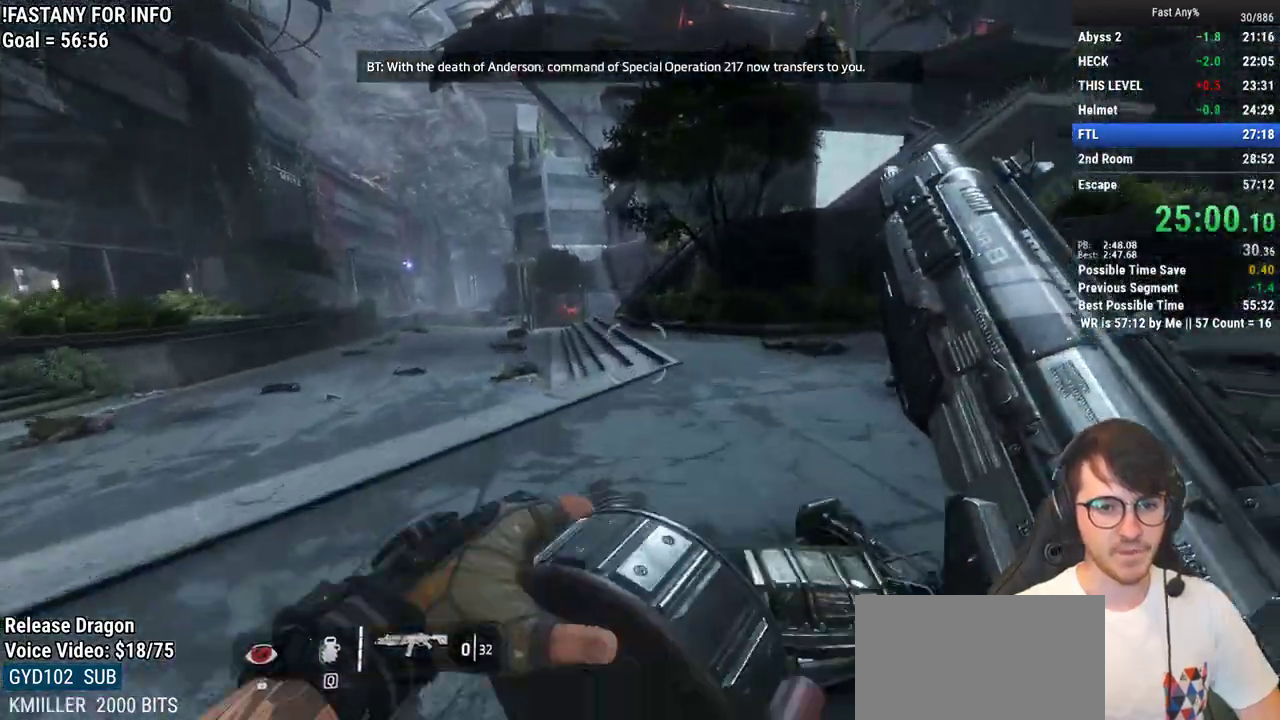
{"keys": ["ctrl", "d"], "mouse": [], "events": [[17, "a", "up"], [17, "space", "up"]]}
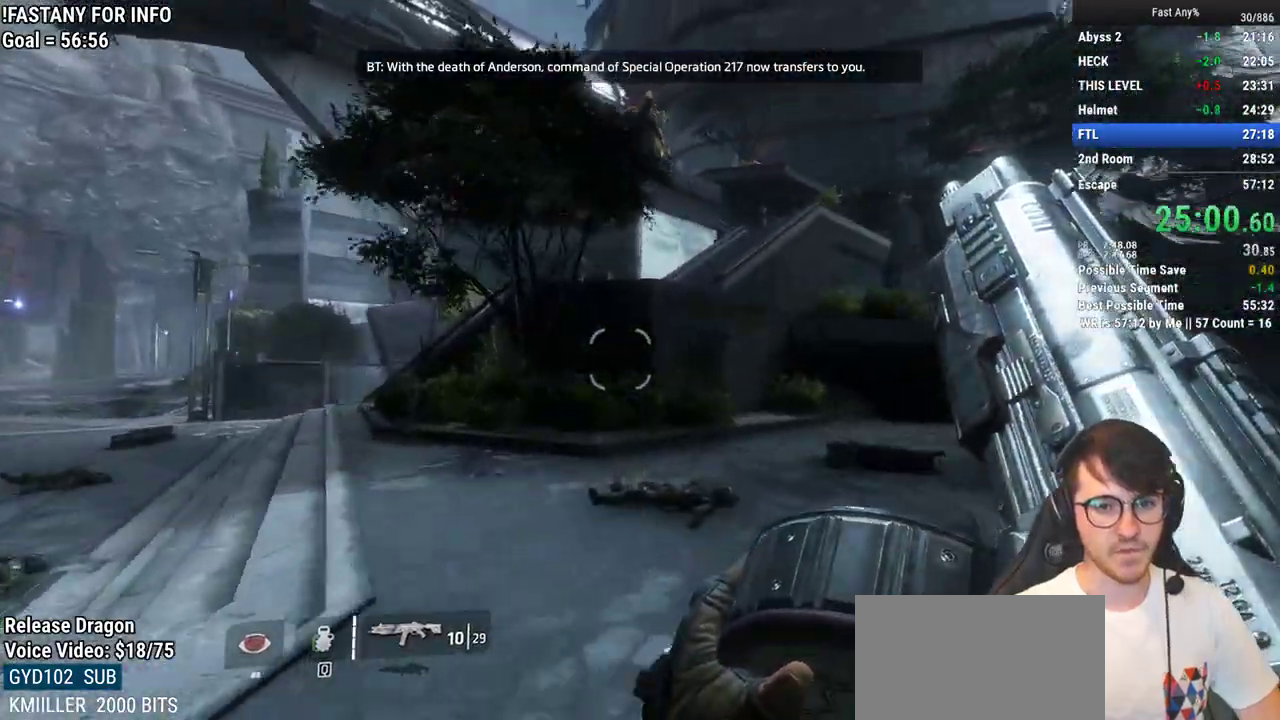
{"keys": ["ctrl", "space", "w"], "mouse": [], "events": [[67, "w", "down"], [117, "d", "up"], [267, "space", "down"], [350, "space", "up"], [500, "space", "down"]]}
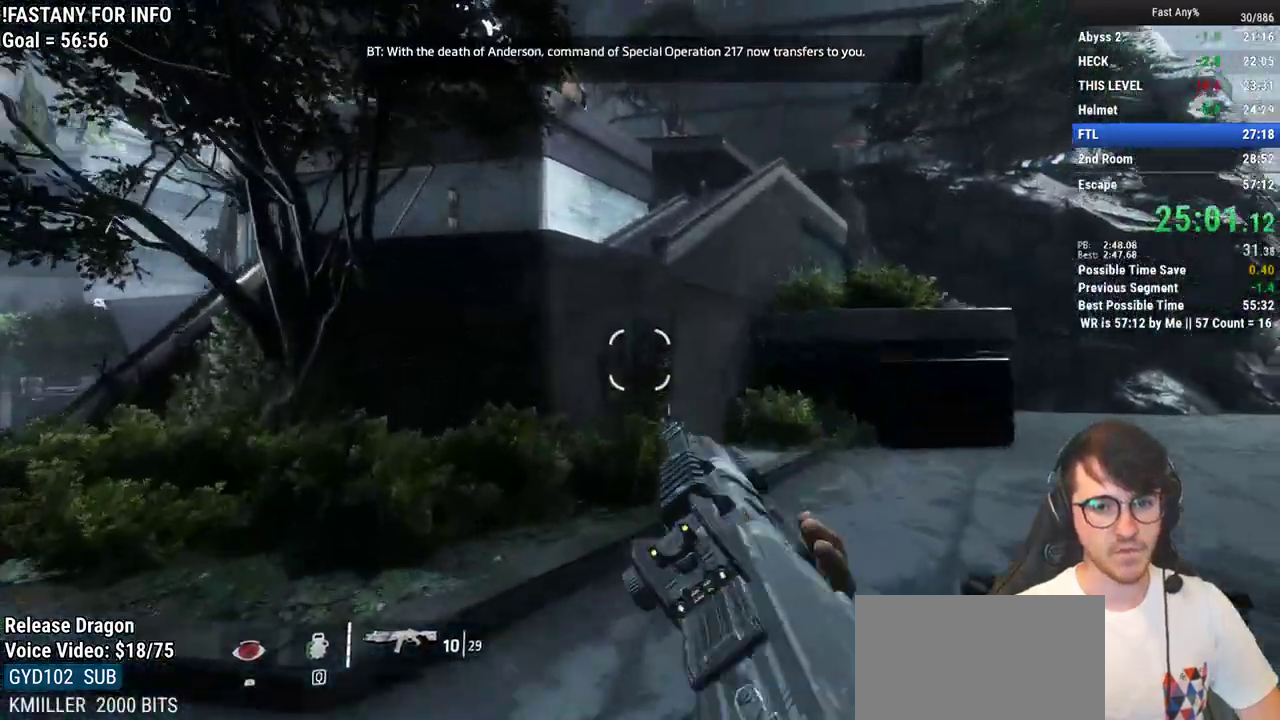
{"keys": ["a", "w"], "mouse": [], "events": [[83, "space", "up"], [133, "ctrl", "up"], [317, "a", "down"]]}
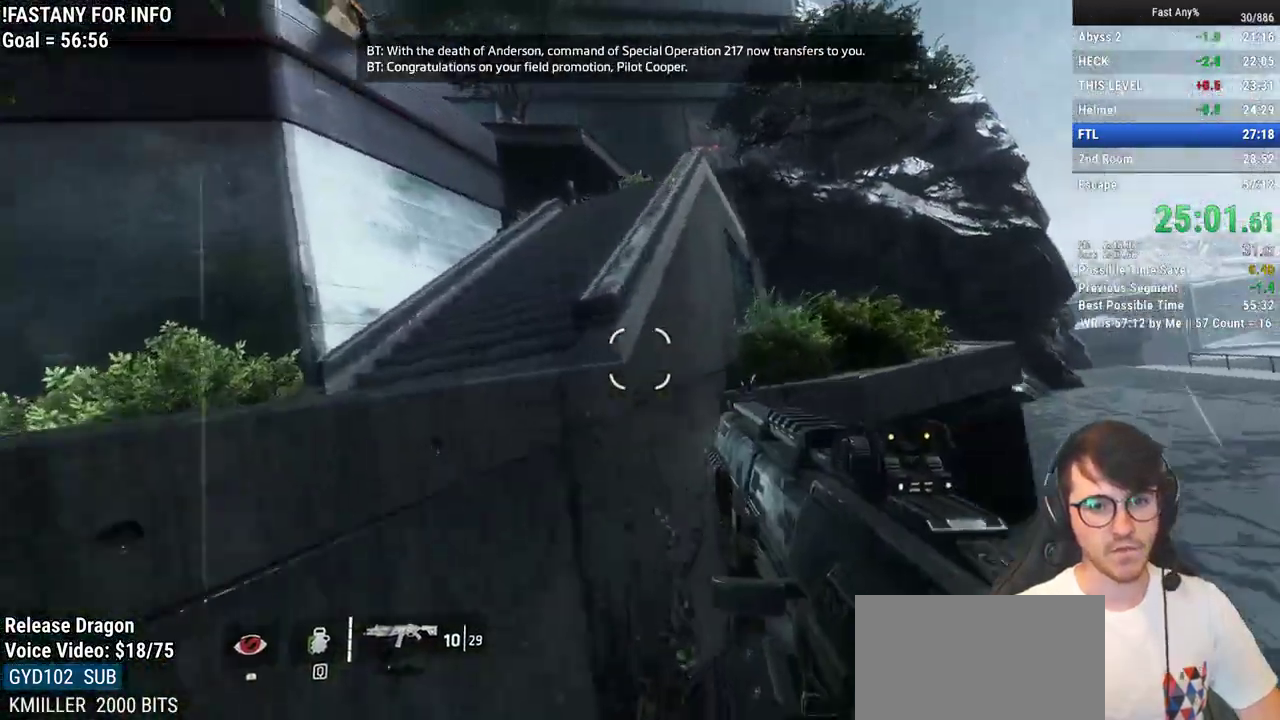
{"keys": ["a"], "mouse": [], "events": [[17, "a", "up"], [200, "space", "down"], [250, "space", "up"], [300, "space", "down"], [333, "a", "down"], [383, "space", "up"], [433, "w", "up"]]}
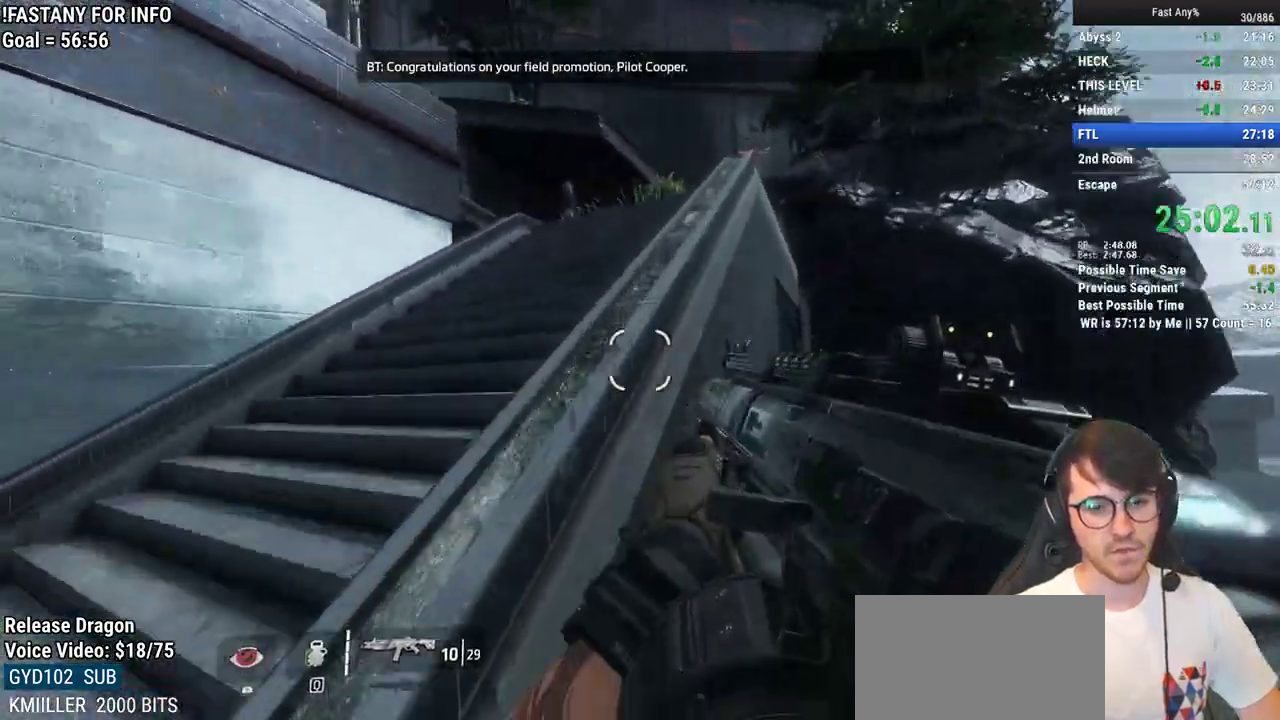
{"keys": ["w"], "mouse": [], "events": [[167, "w", "down"], [217, "a", "up"], [317, "shift", "down"], [400, "shift", "up"]]}
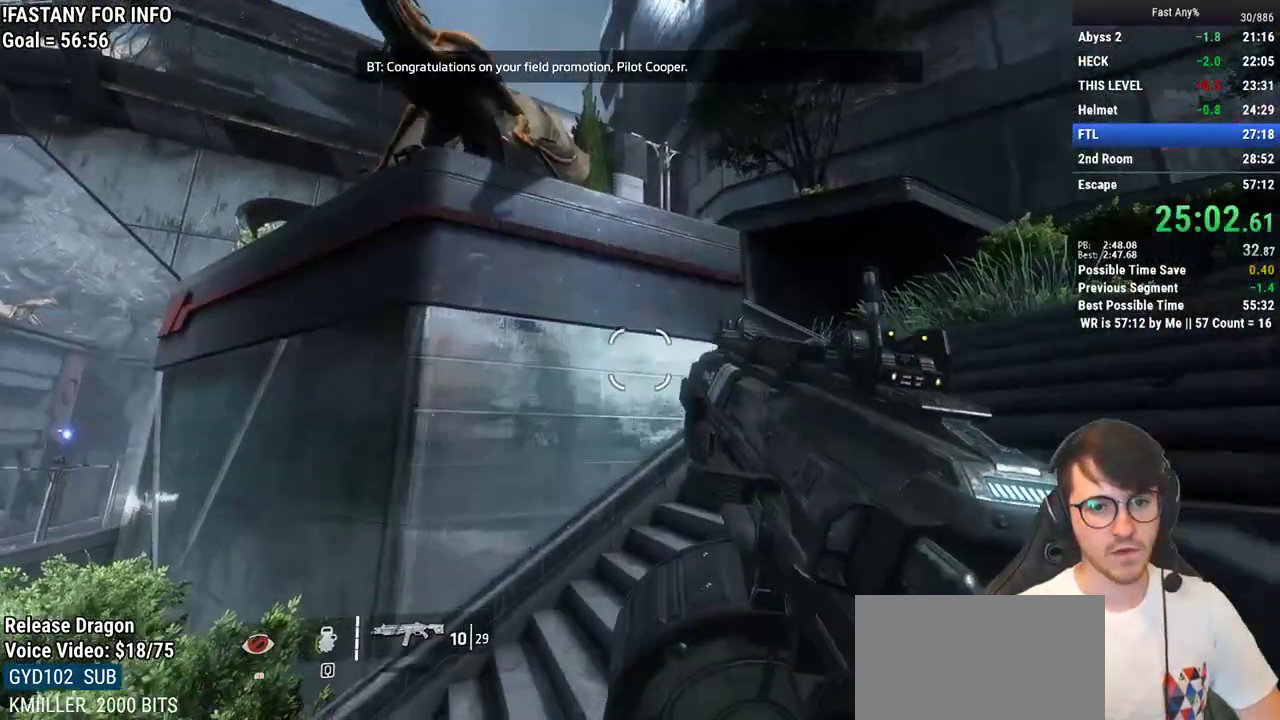
{"keys": ["w"], "mouse": [], "events": [[283, "space", "down"], [367, "space", "up"]]}
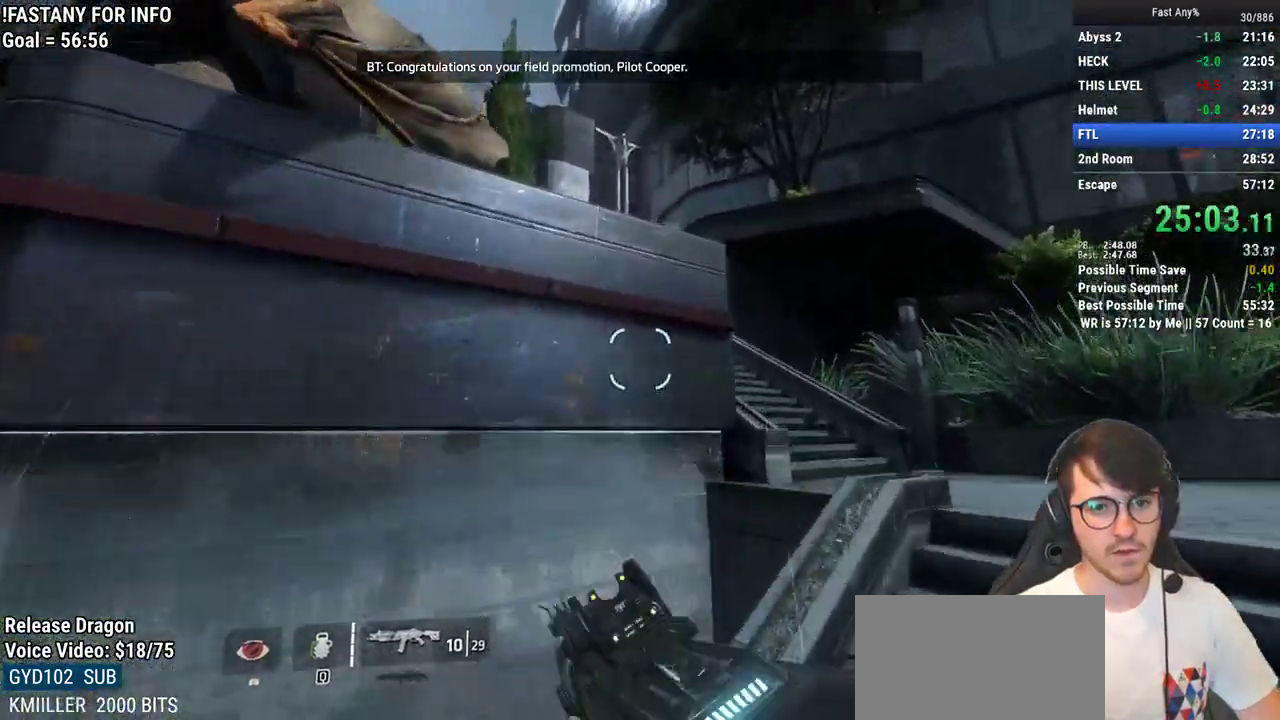
{"keys": ["w"], "mouse": [], "events": [[17, "space", "down"], [100, "space", "up"], [150, "a", "down"], [300, "a", "up"]]}
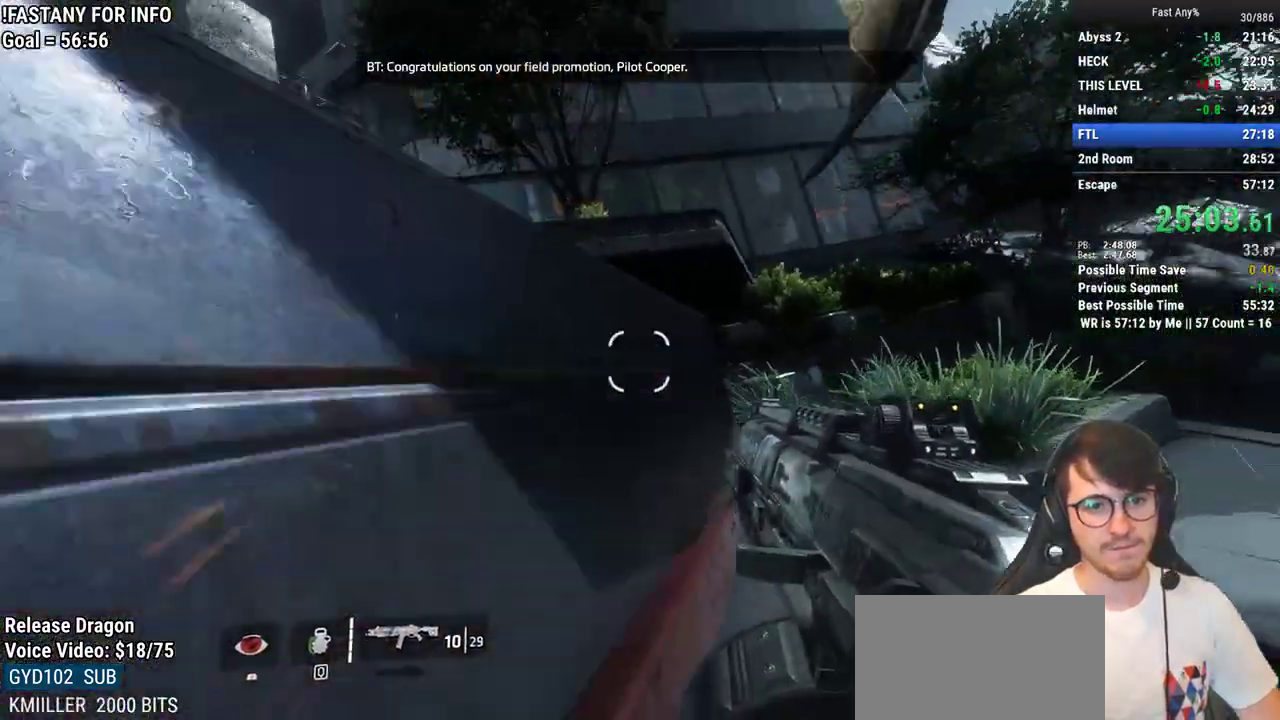
{"keys": ["a"], "mouse": [], "events": [[67, "space", "down"], [117, "space", "up"], [167, "space", "down"], [267, "a", "down"], [267, "space", "up"], [350, "w", "up"]]}
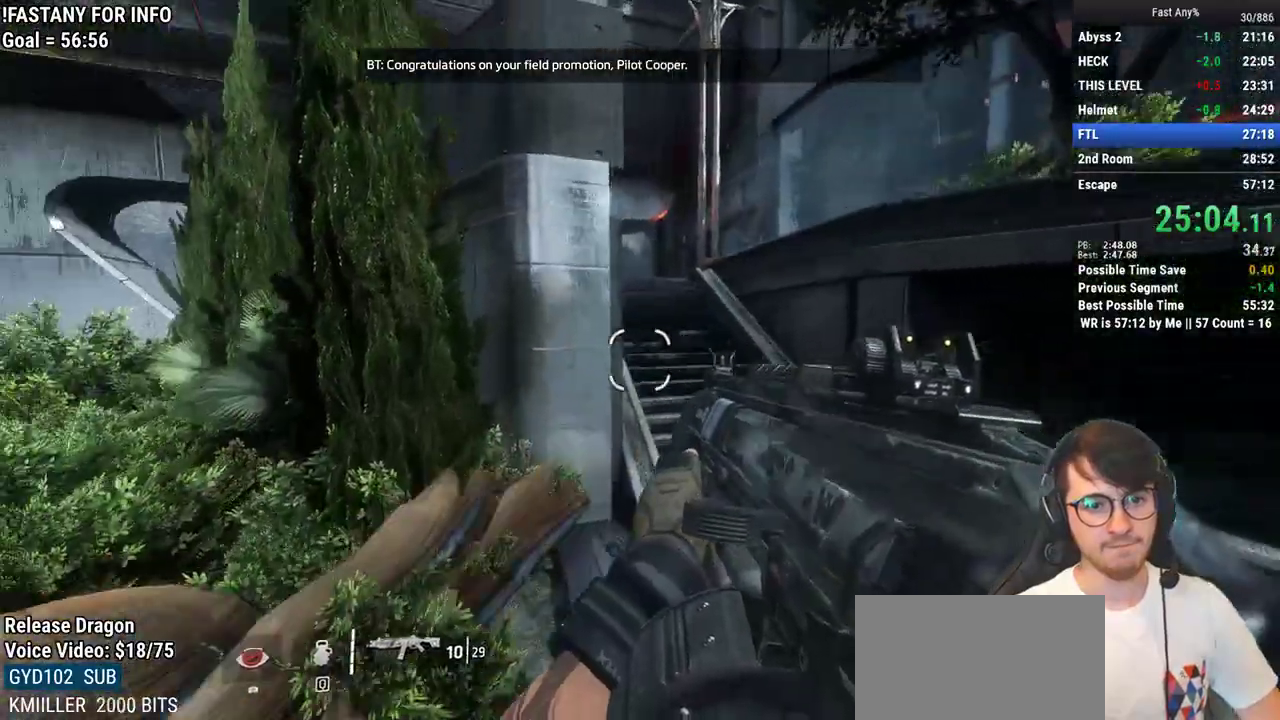
{"keys": ["a", "s"], "mouse": [], "events": [[133, "s", "down"], [233, "s", "up"], [317, "a", "up"], [367, "s", "down"], [467, "a", "down"]]}
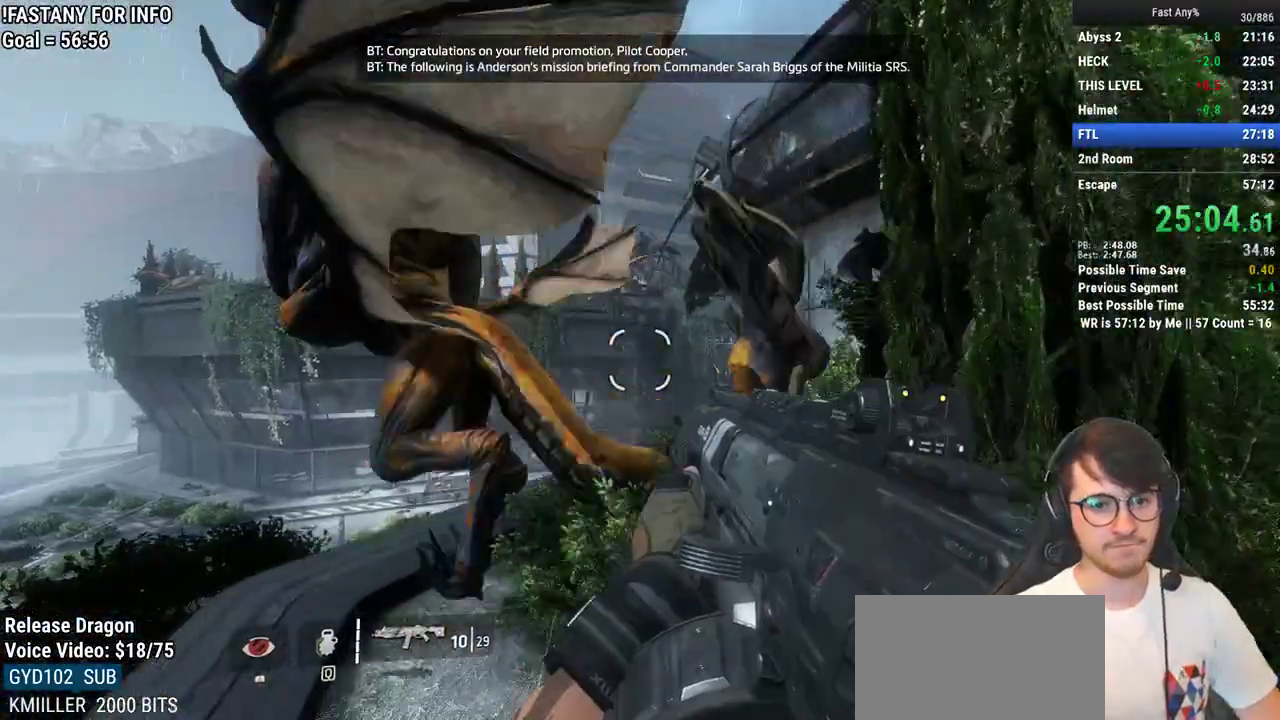
{"keys": [], "mouse": [], "events": [[17, "s", "up"], [100, "a", "up"]]}
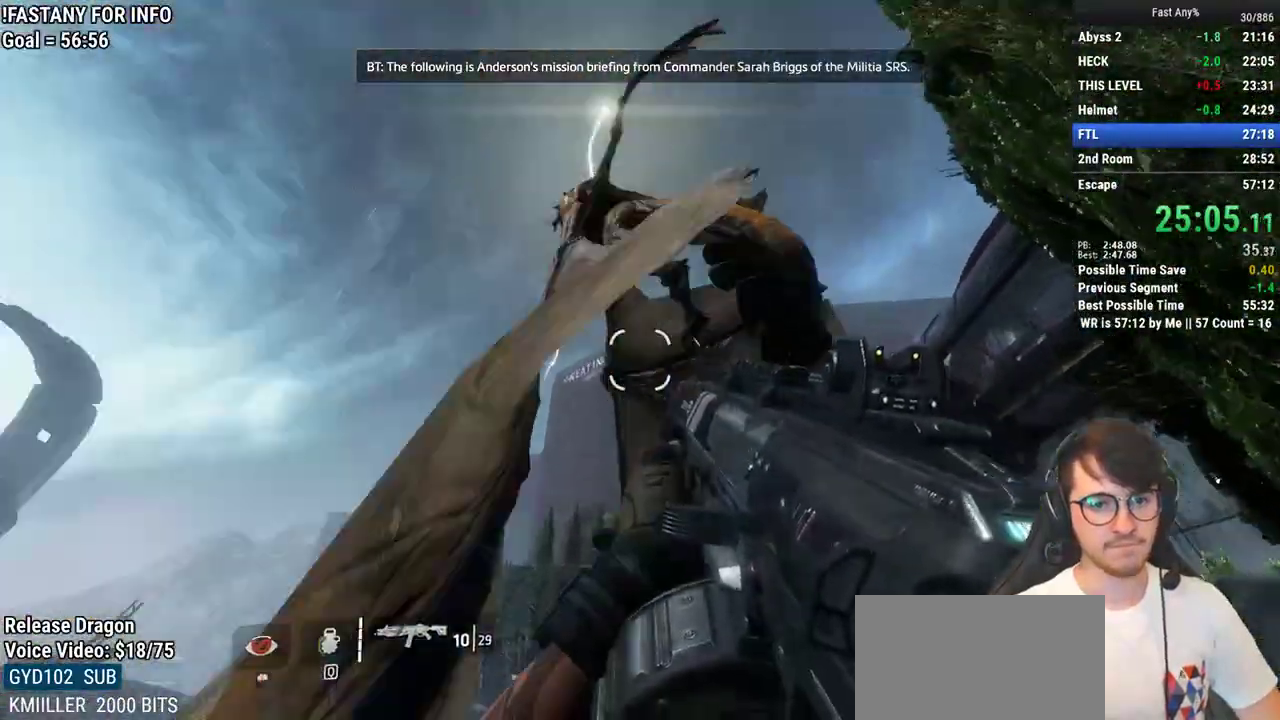
{"keys": [], "mouse": ["left"], "events": [[350, "mouse_left", "down"]]}